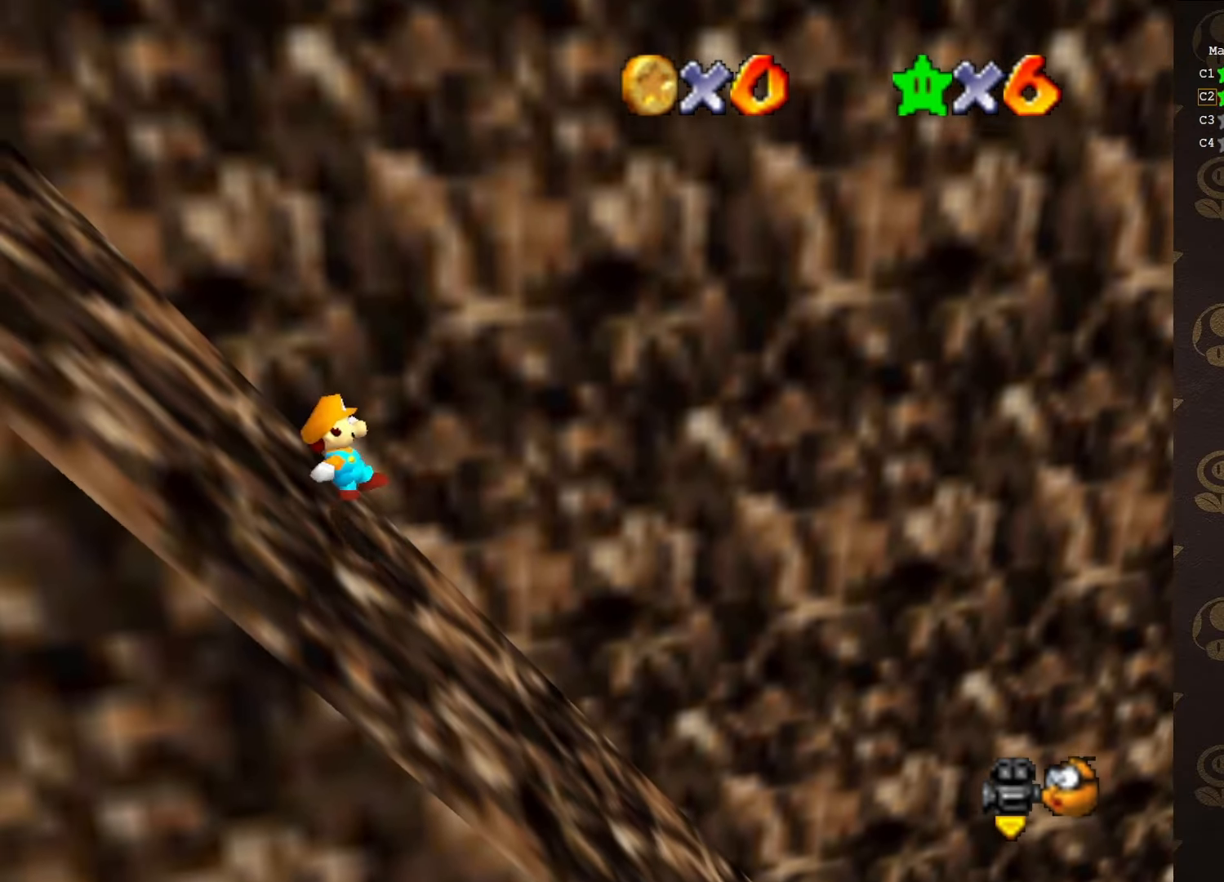
Gameplay with a controller (Nintendo layout); each line is a JSON object with the inputs held at the frame after it. "events" lists button and stick changes between this image and that frame as [ms after this image, input, new state], when the widget could be followed in between. Not read: L1 L3 R1 R3.
{"buttons": ["A"], "left_stick": "left", "events": [[250, "A", "down"]]}
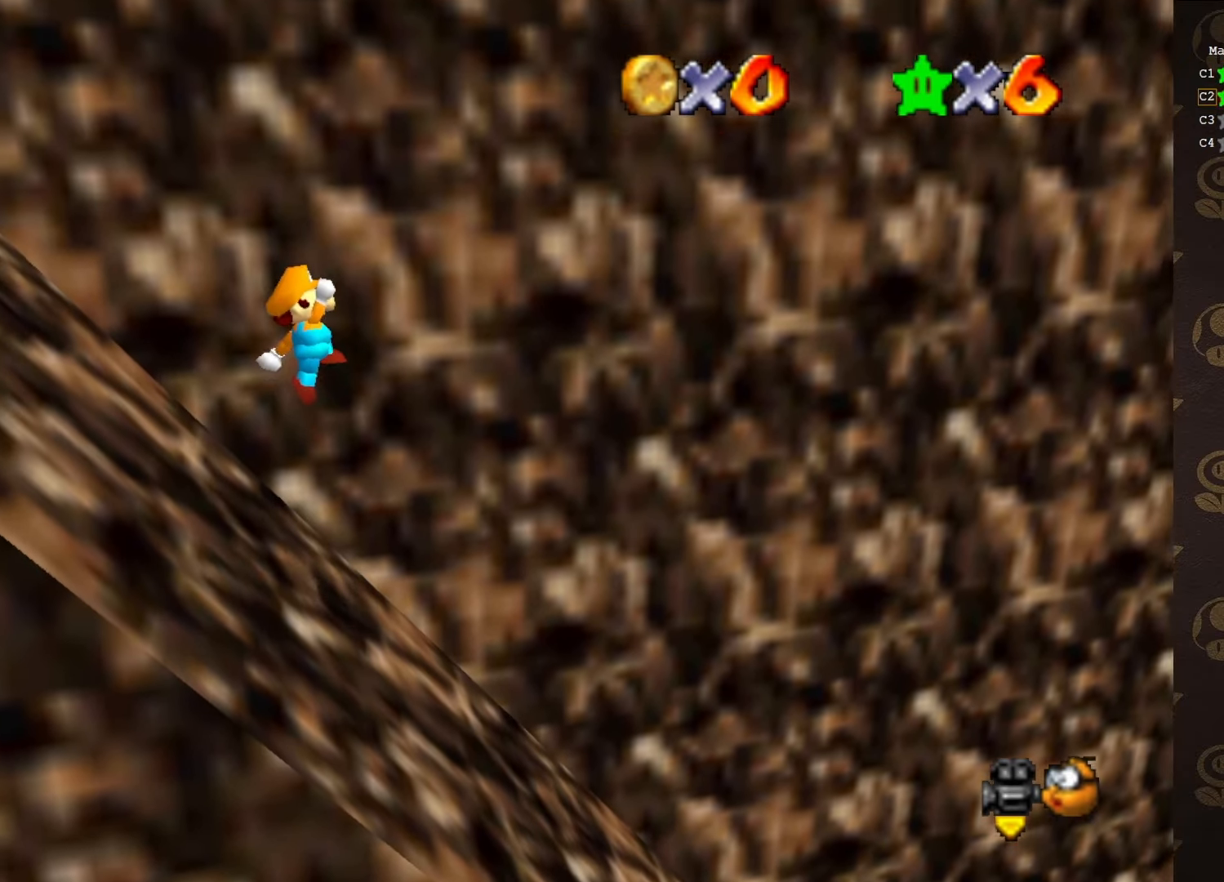
{"buttons": ["A", "B"], "left_stick": "center", "events": [[200, "B", "down"], [366, "left_stick", "center"]]}
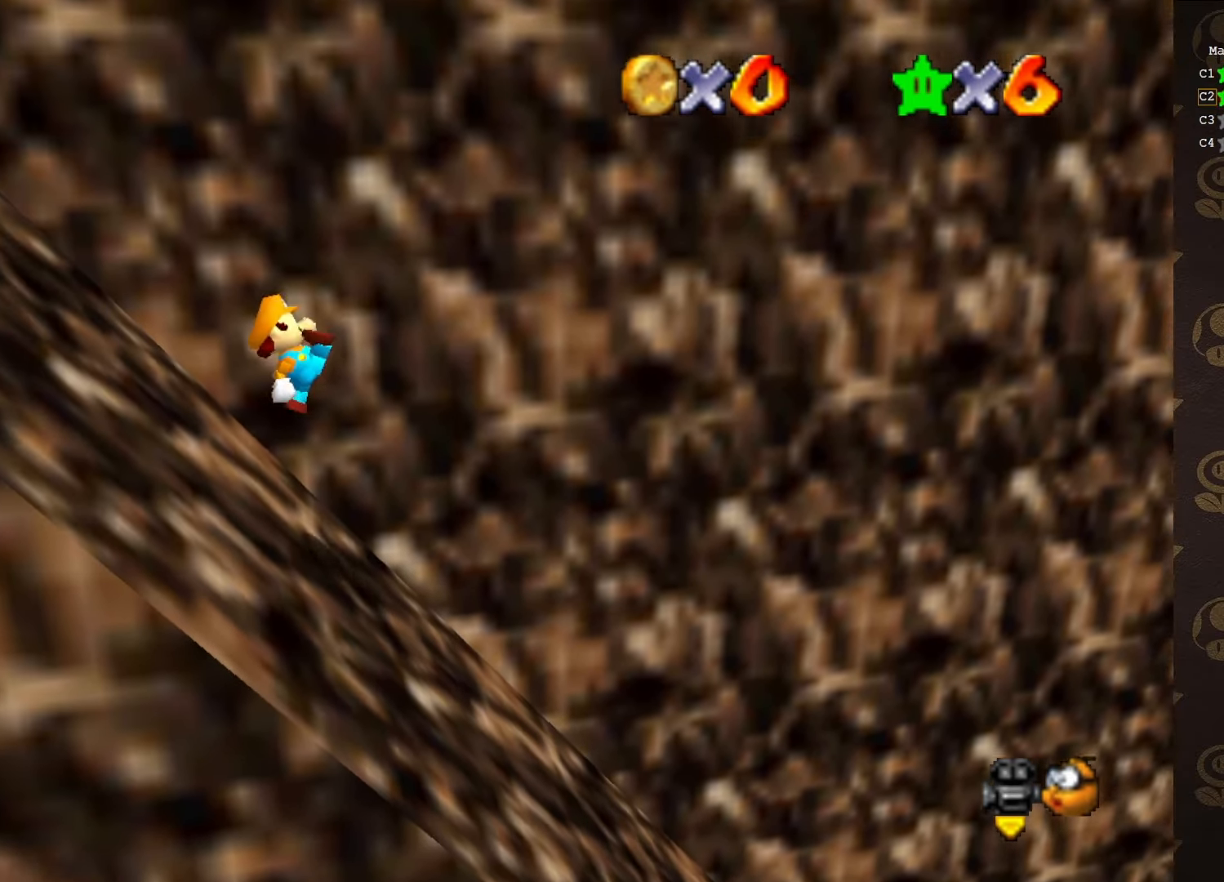
{"buttons": [], "left_stick": "right", "events": [[50, "A", "up"], [50, "B", "up"], [166, "left_stick", "right"]]}
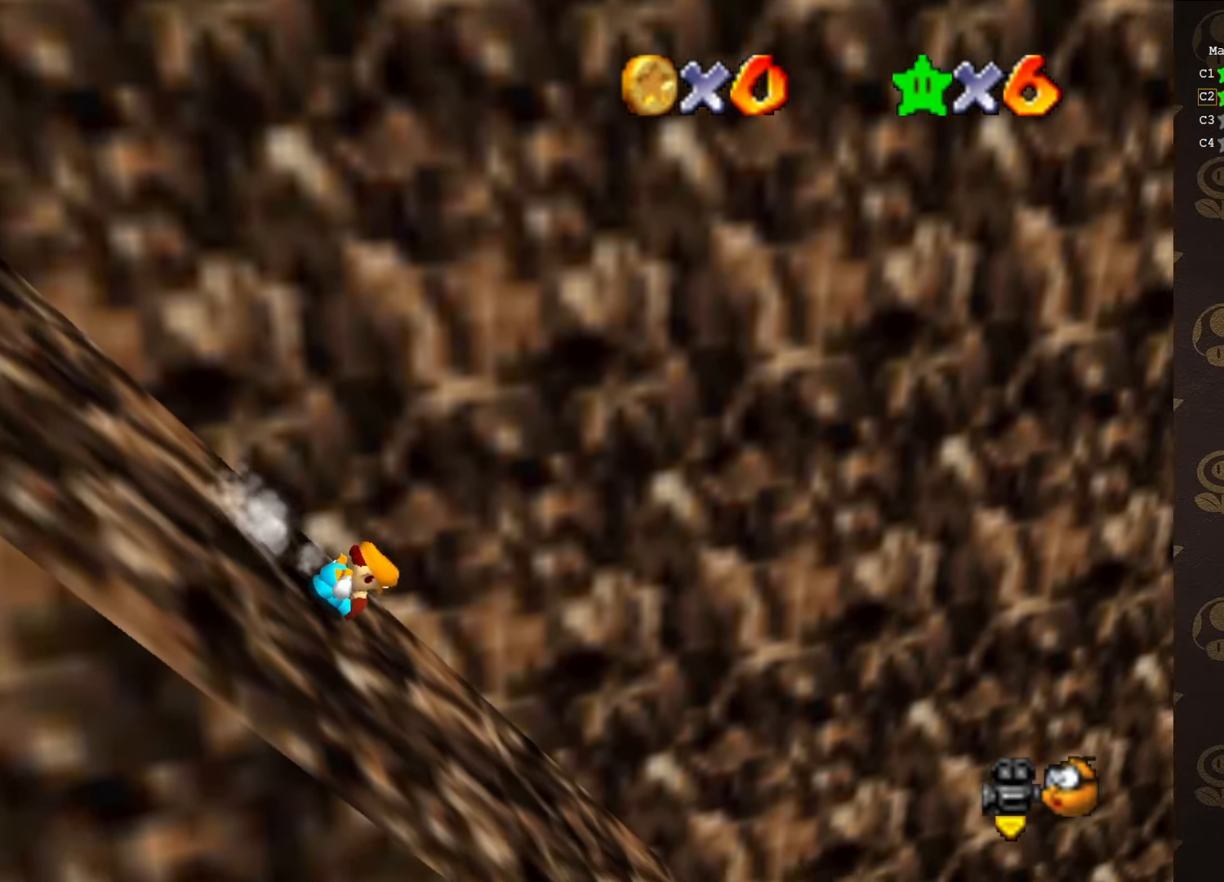
{"buttons": [], "left_stick": "right", "events": []}
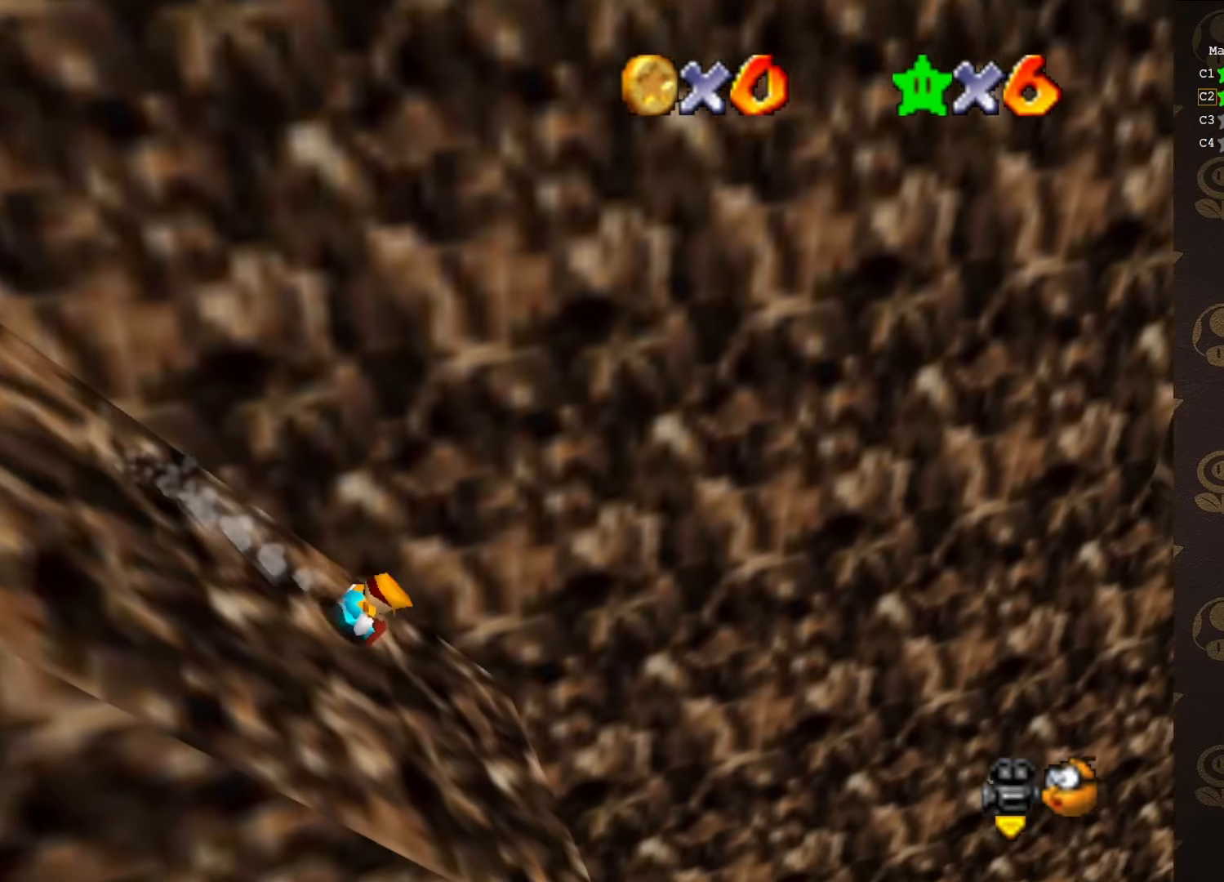
{"buttons": ["A"], "left_stick": "right", "events": [[233, "A", "down"]]}
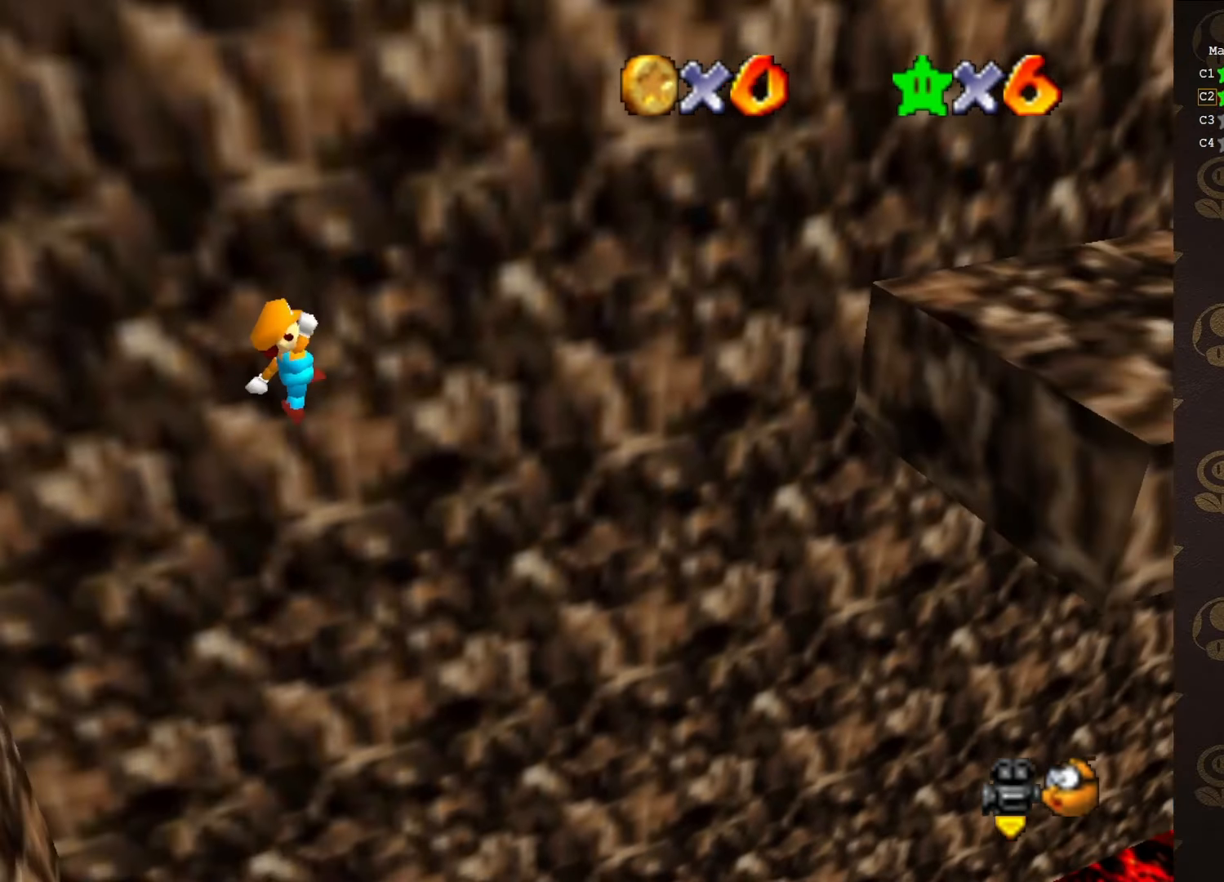
{"buttons": ["A"], "left_stick": "down-right", "events": [[250, "left_stick", "down-right"]]}
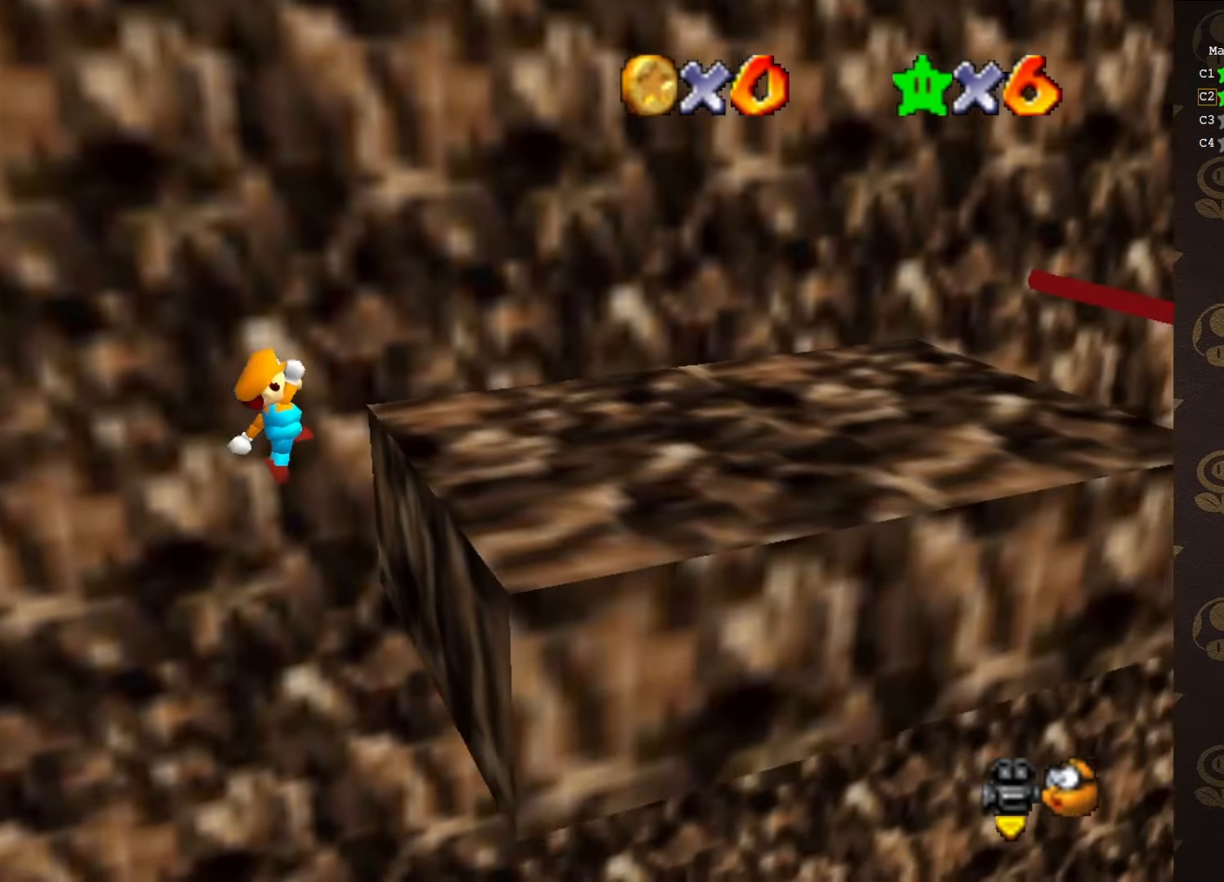
{"buttons": [], "left_stick": "center", "events": [[33, "A", "up"], [33, "left_stick", "right"], [166, "left_stick", "center"], [283, "A", "down"], [350, "A", "up"], [450, "C_RIGHT", "down"], [500, "C_RIGHT", "up"]]}
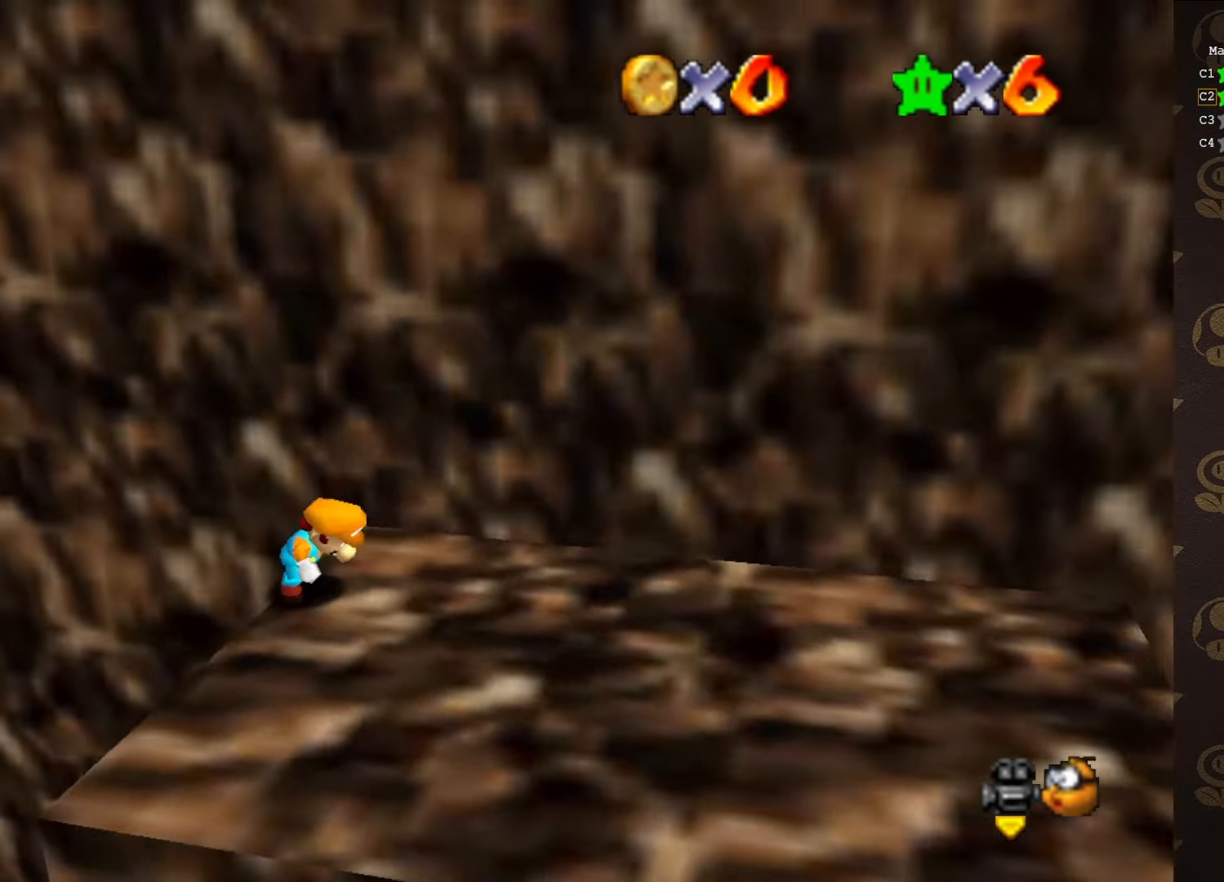
{"buttons": [], "left_stick": "down", "events": [[66, "C_RIGHT", "down"], [150, "C_RIGHT", "up"], [150, "left_stick", "down"], [366, "left_stick", "down-left"], [500, "left_stick", "down"]]}
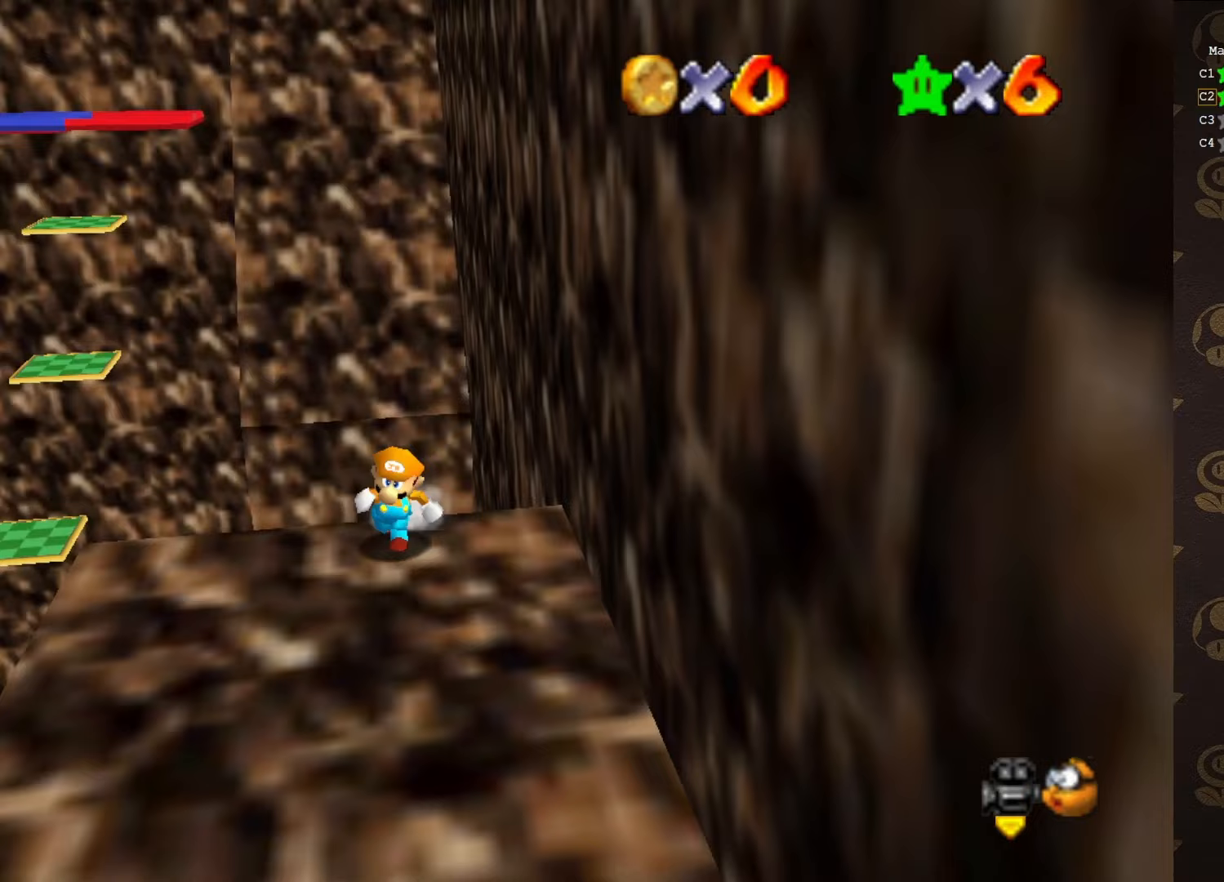
{"buttons": [], "left_stick": "down-left", "events": [[133, "left_stick", "down-right"], [400, "left_stick", "down"], [500, "left_stick", "down-left"]]}
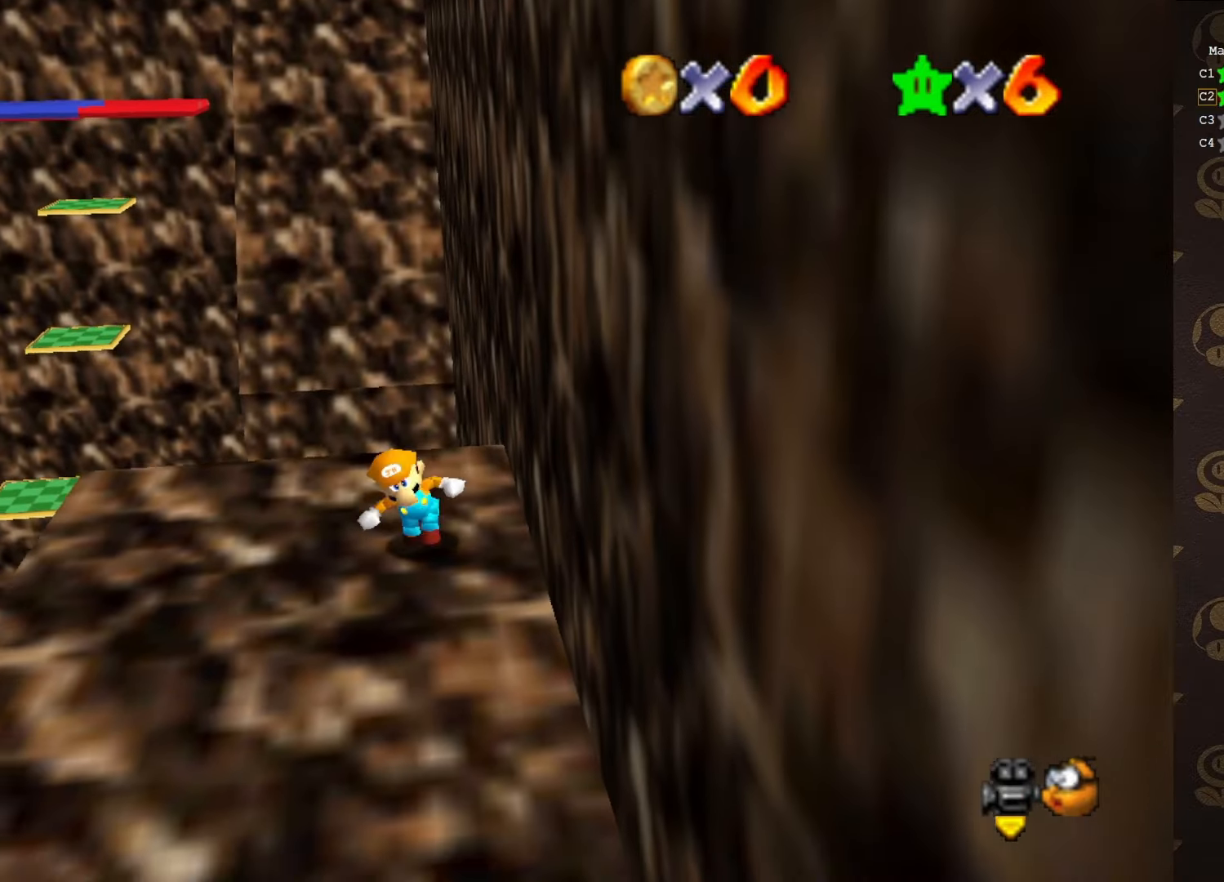
{"buttons": [], "left_stick": "up", "events": [[217, "left_stick", "up-left"], [467, "left_stick", "up"]]}
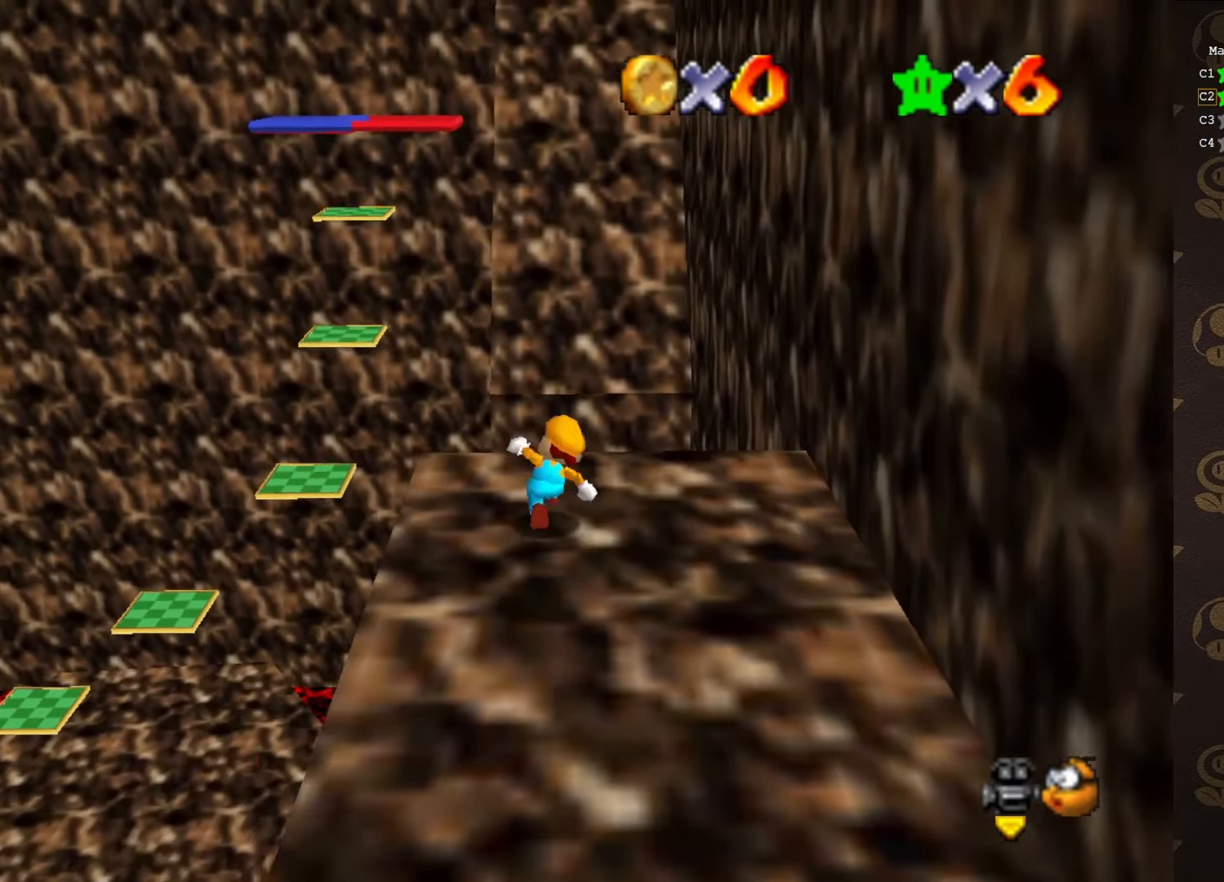
{"buttons": ["Z"], "left_stick": "up", "events": [[200, "Z", "down"], [267, "A", "down"], [333, "A", "up"]]}
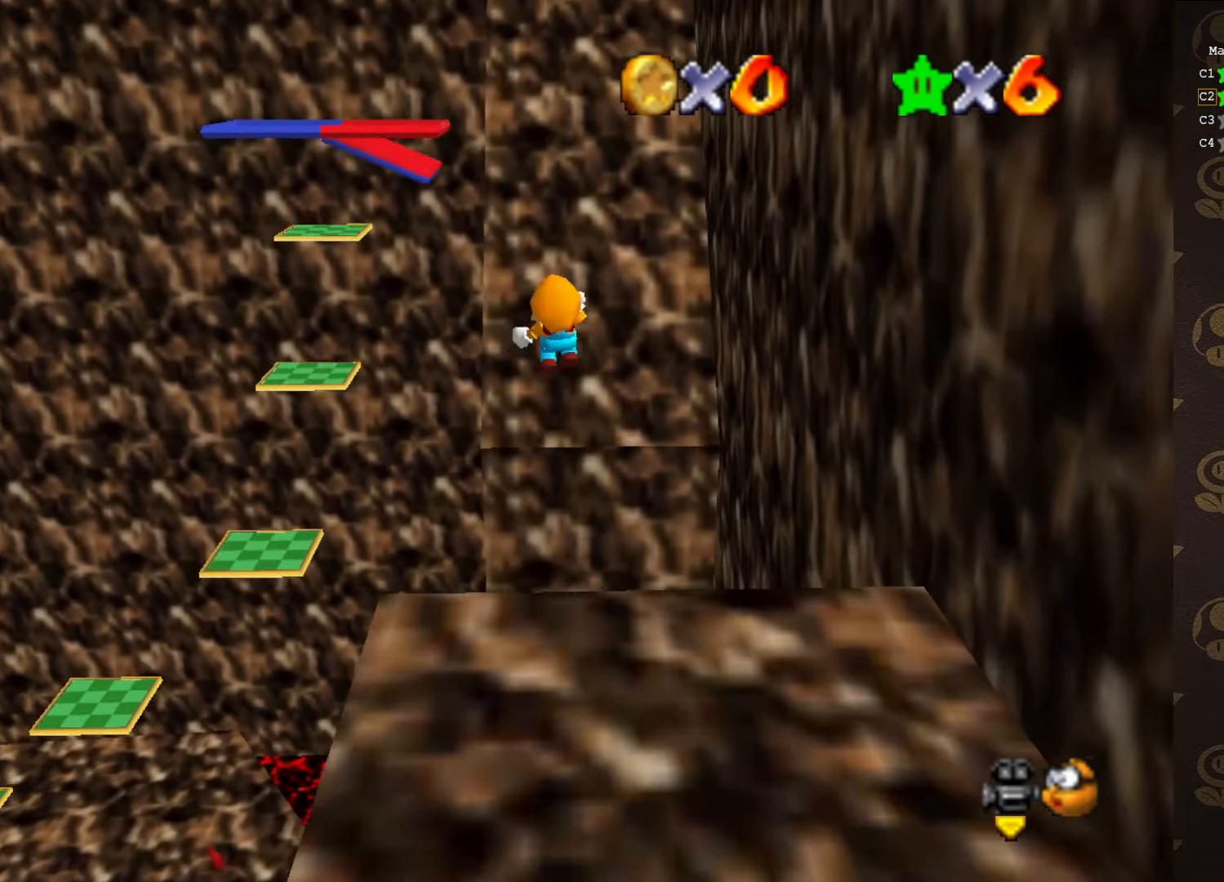
{"buttons": [], "left_stick": "up", "events": [[17, "Z", "up"]]}
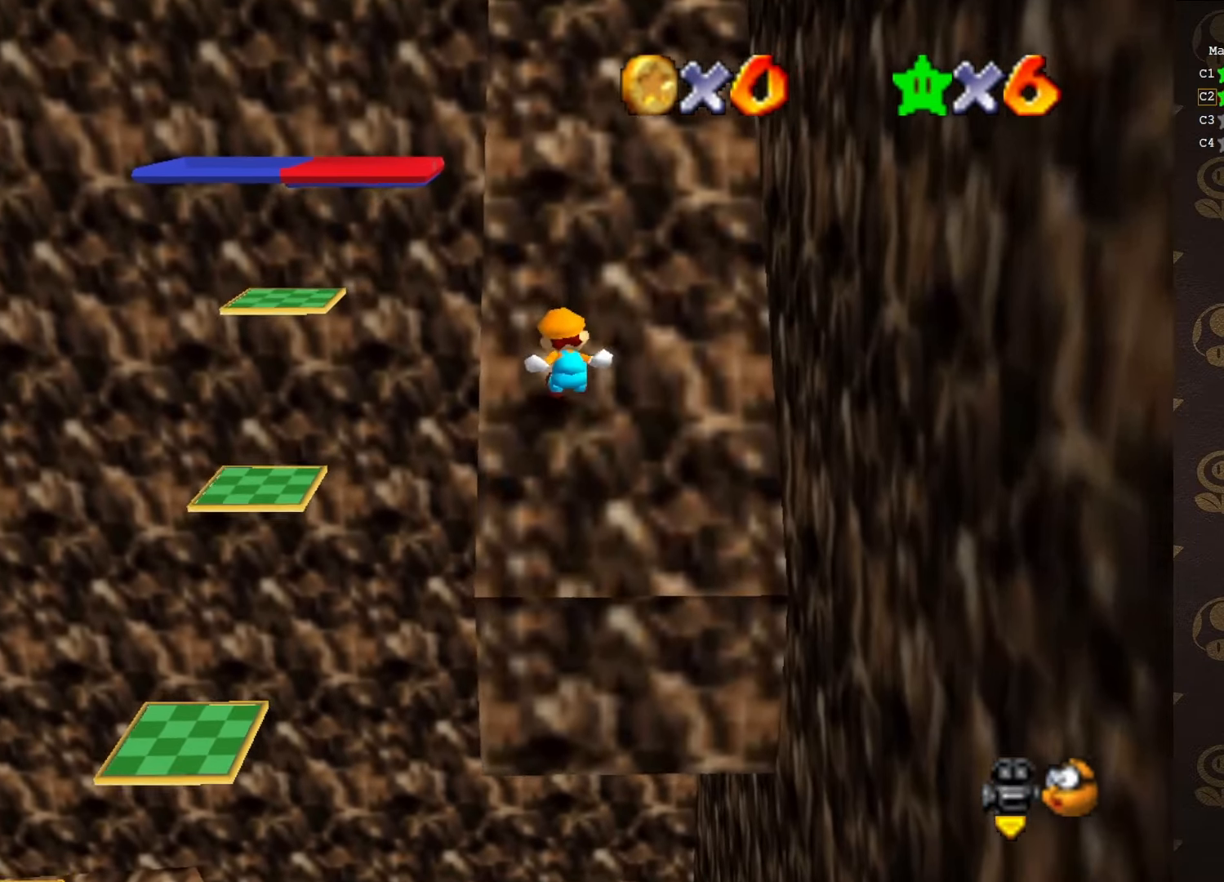
{"buttons": ["A"], "left_stick": "up", "events": [[117, "A", "down"]]}
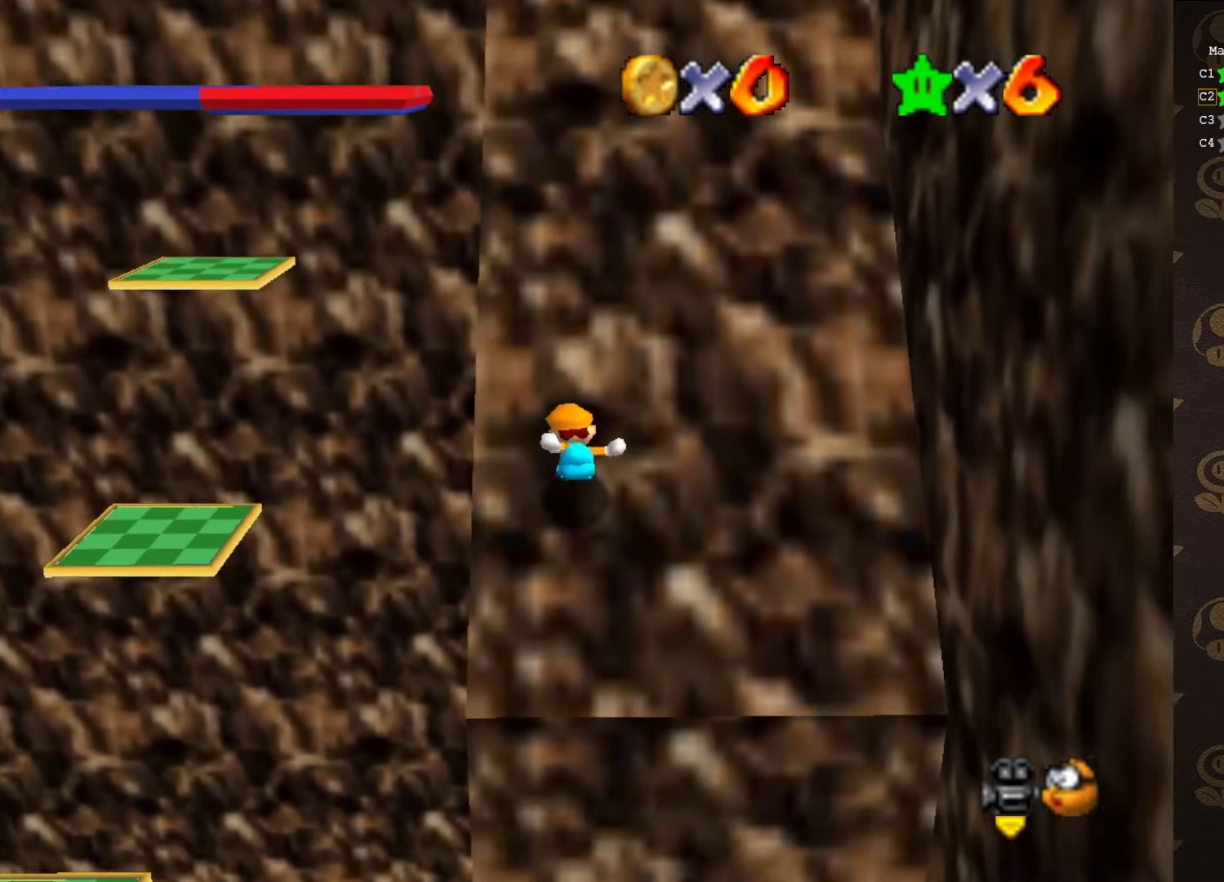
{"buttons": ["A"], "left_stick": "up", "events": []}
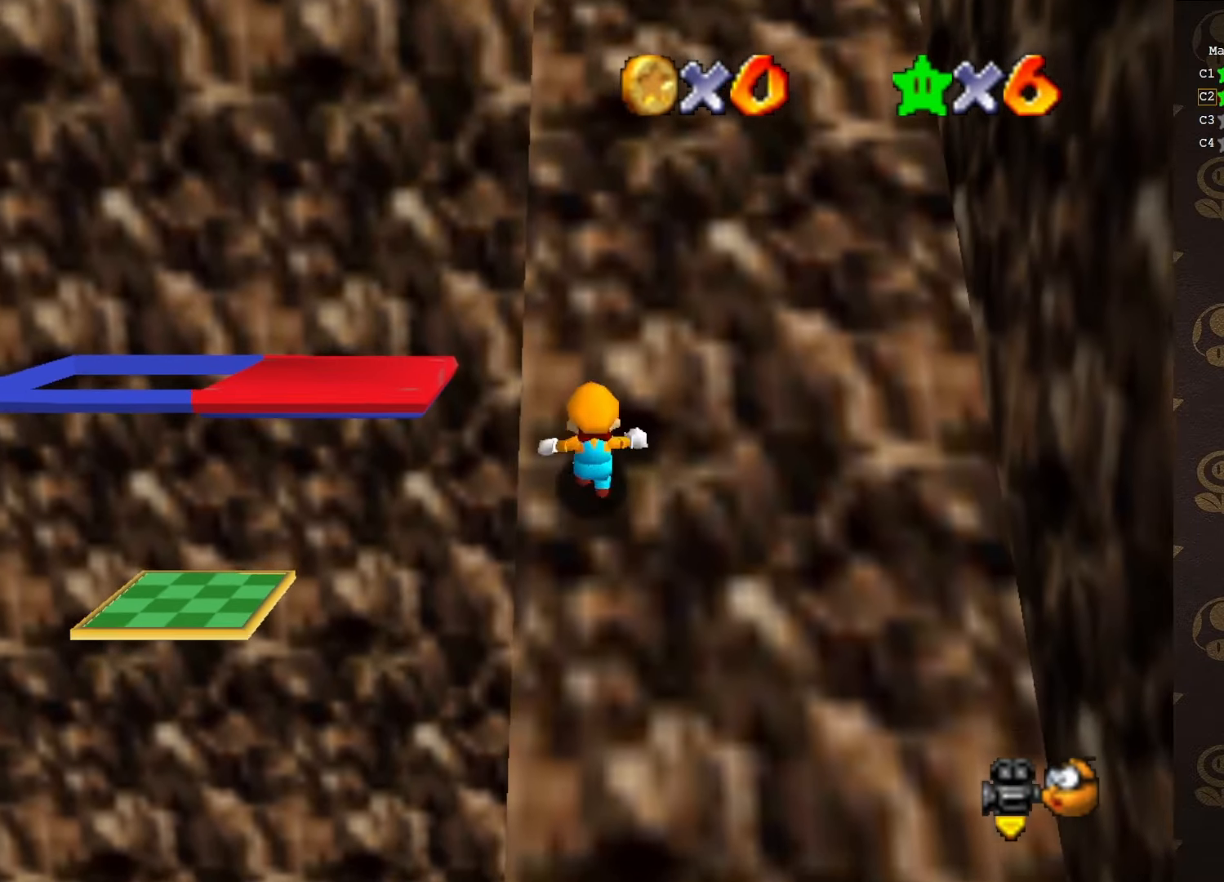
{"buttons": ["A"], "left_stick": "up", "events": []}
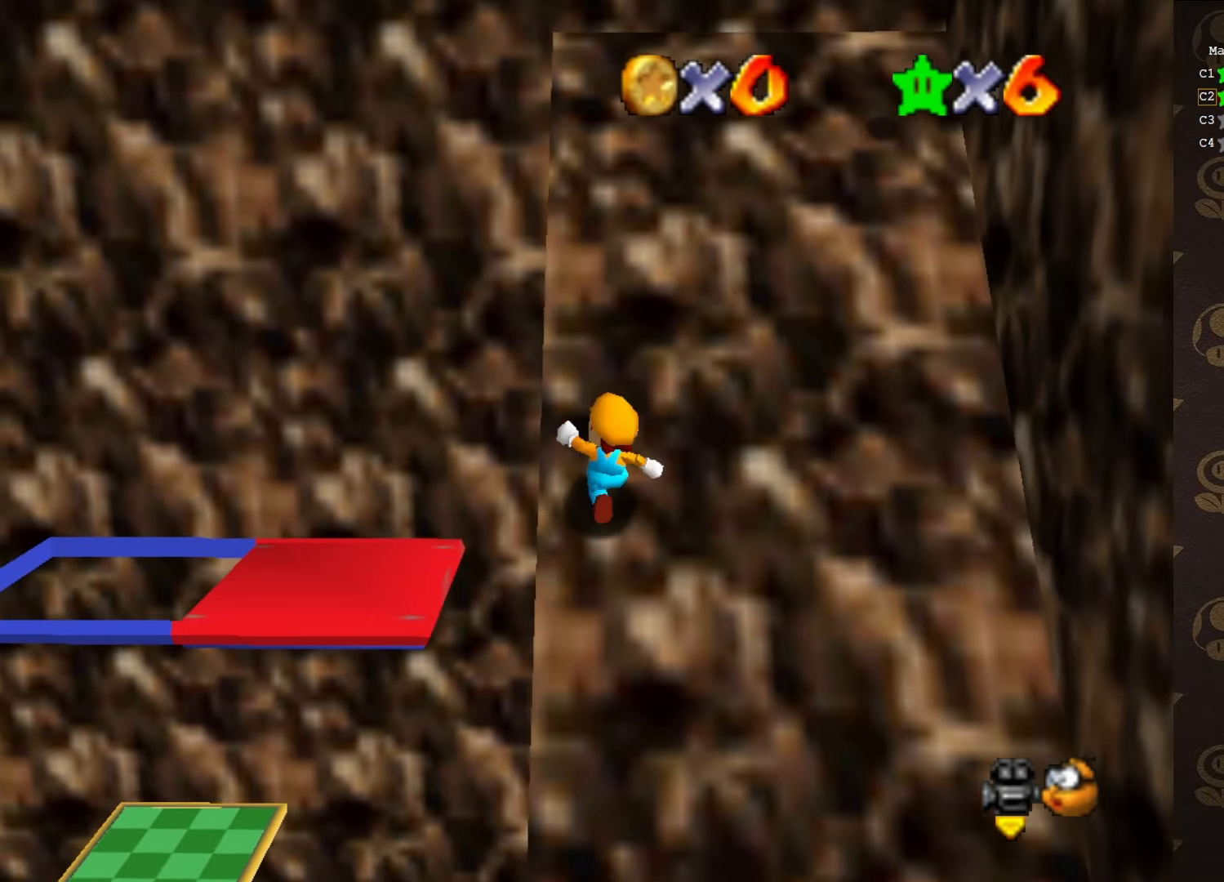
{"buttons": ["A", "B"], "left_stick": "up", "events": [[450, "B", "down"]]}
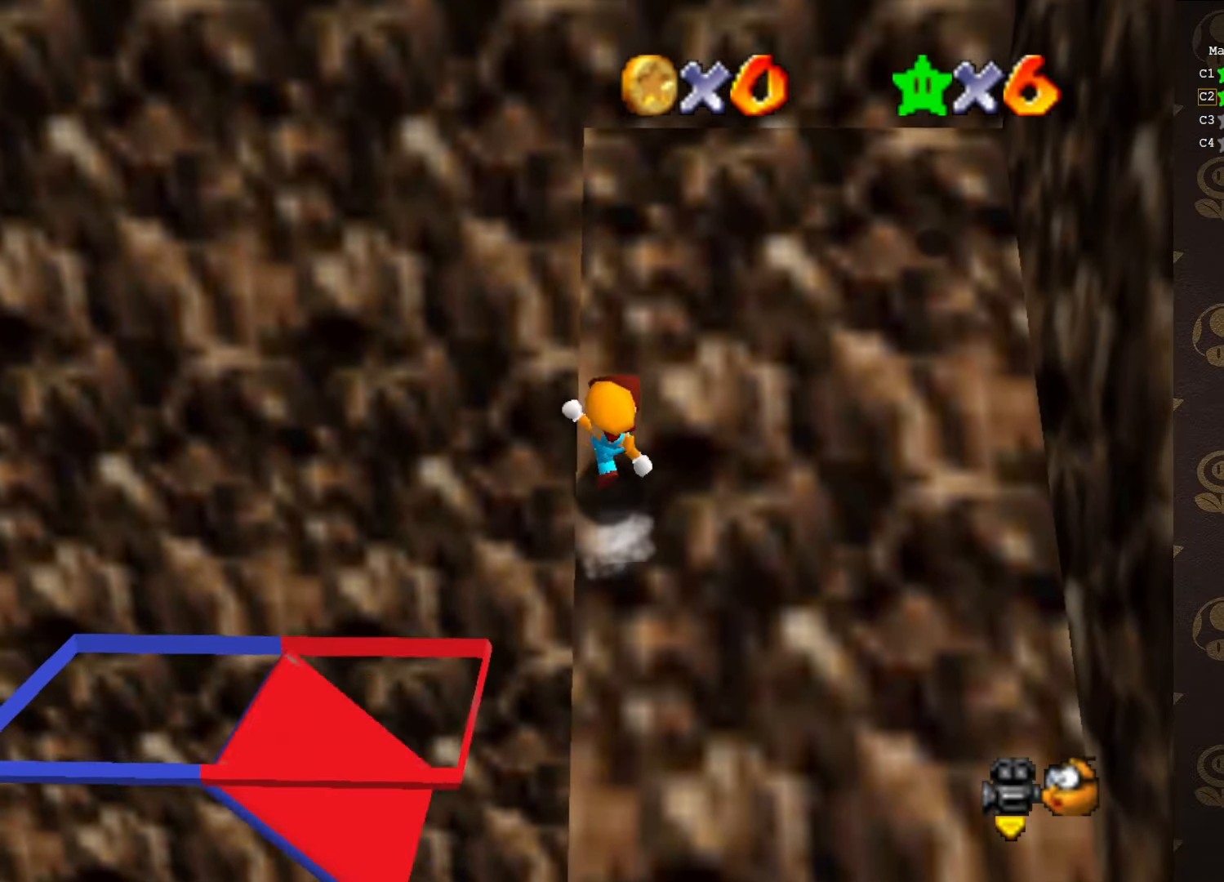
{"buttons": ["A", "B"], "left_stick": "up-right", "events": [[83, "B", "up"], [200, "B", "down"], [350, "B", "up"], [500, "B", "down"], [500, "left_stick", "up-right"]]}
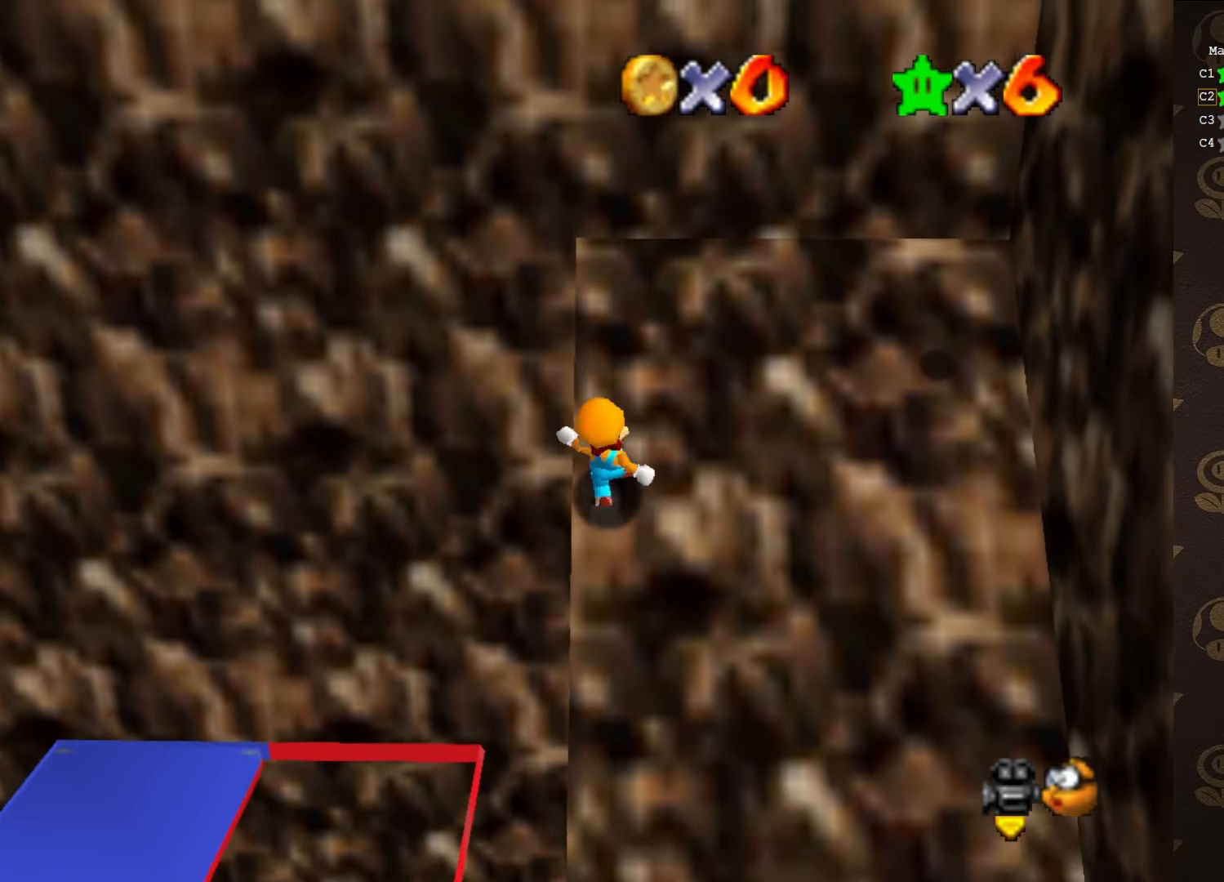
{"buttons": ["A"], "left_stick": "up-right", "events": [[150, "B", "up"], [350, "B", "down"], [500, "B", "up"]]}
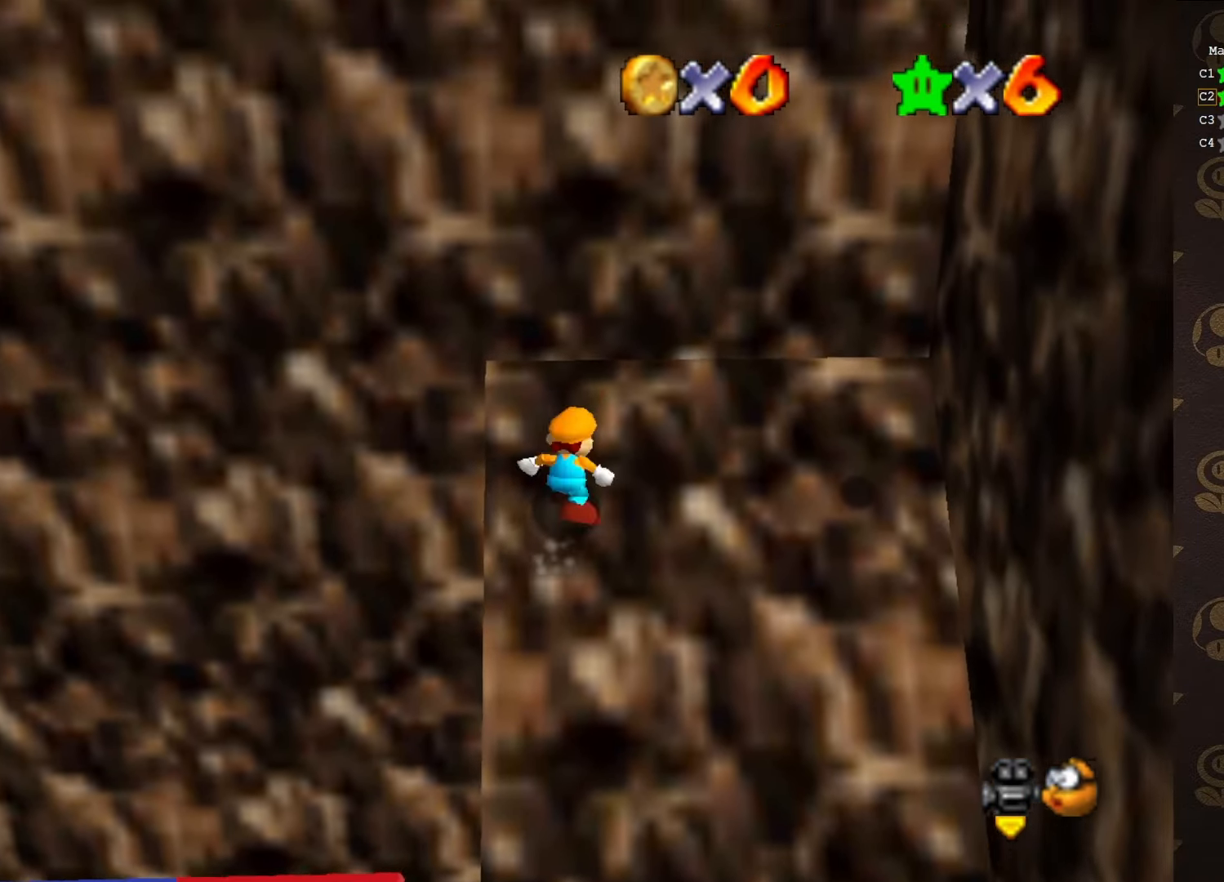
{"buttons": [], "left_stick": "up-right", "events": [[167, "B", "down"], [350, "B", "up"], [383, "A", "up"]]}
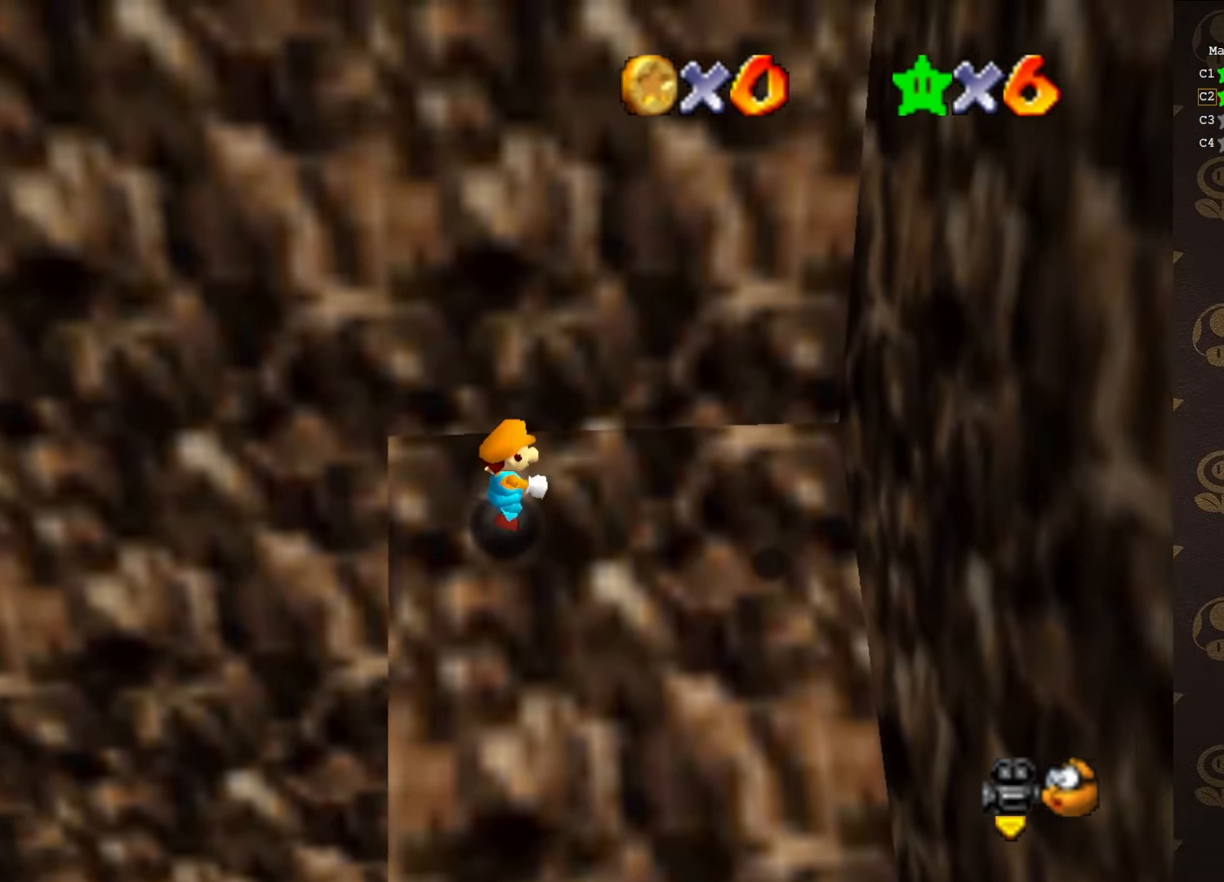
{"buttons": ["A"], "left_stick": "up-right", "events": [[66, "left_stick", "right"], [366, "A", "down"], [400, "left_stick", "up-right"]]}
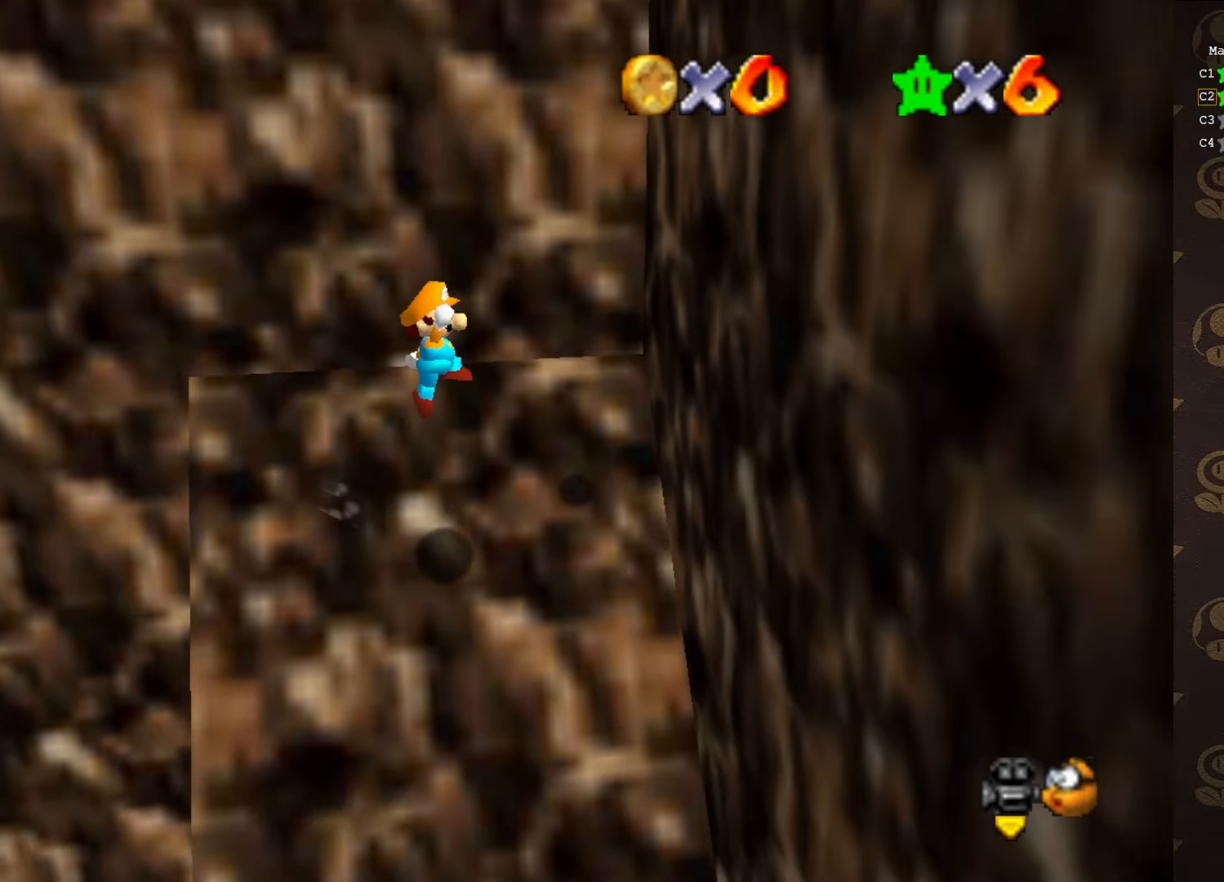
{"buttons": ["A"], "left_stick": "up", "events": [[283, "A", "up"], [316, "left_stick", "up"], [400, "A", "down"]]}
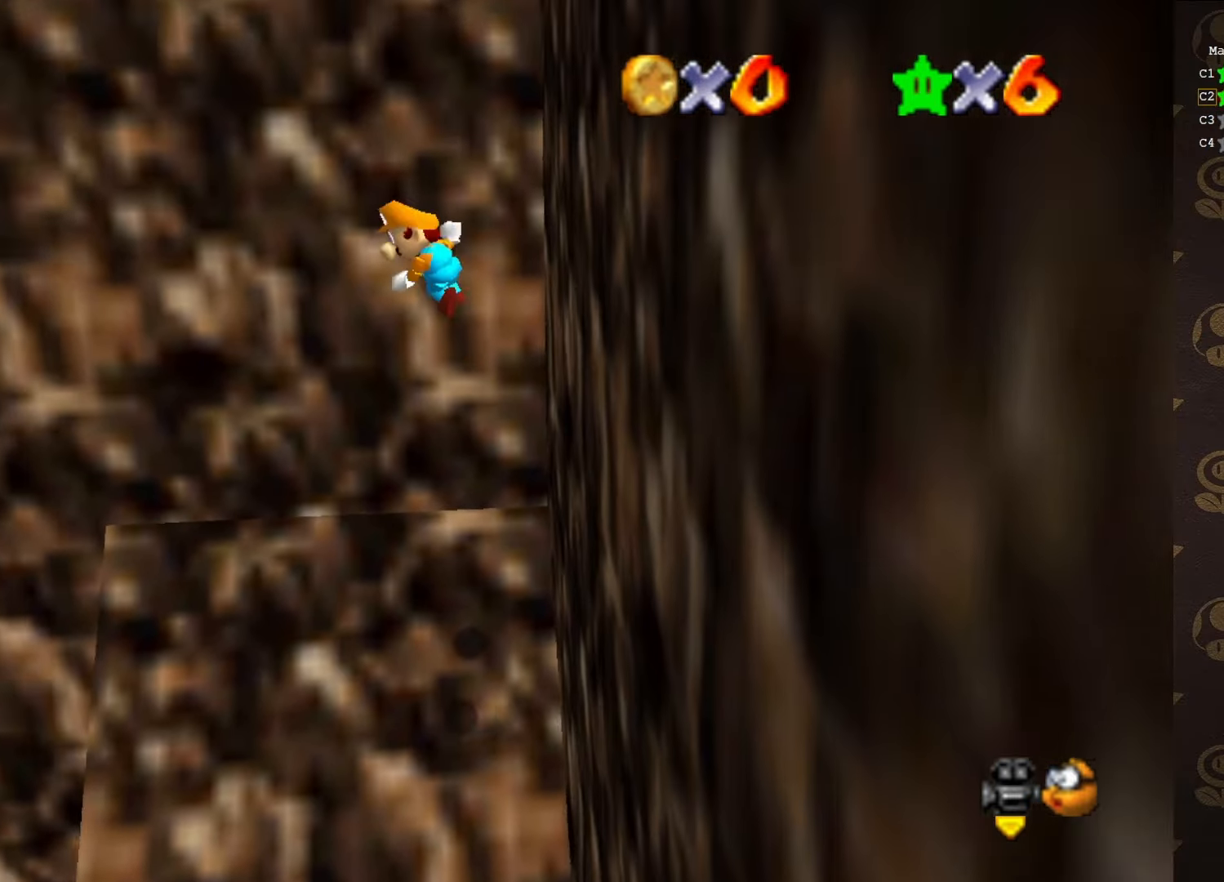
{"buttons": ["A"], "left_stick": "up", "events": []}
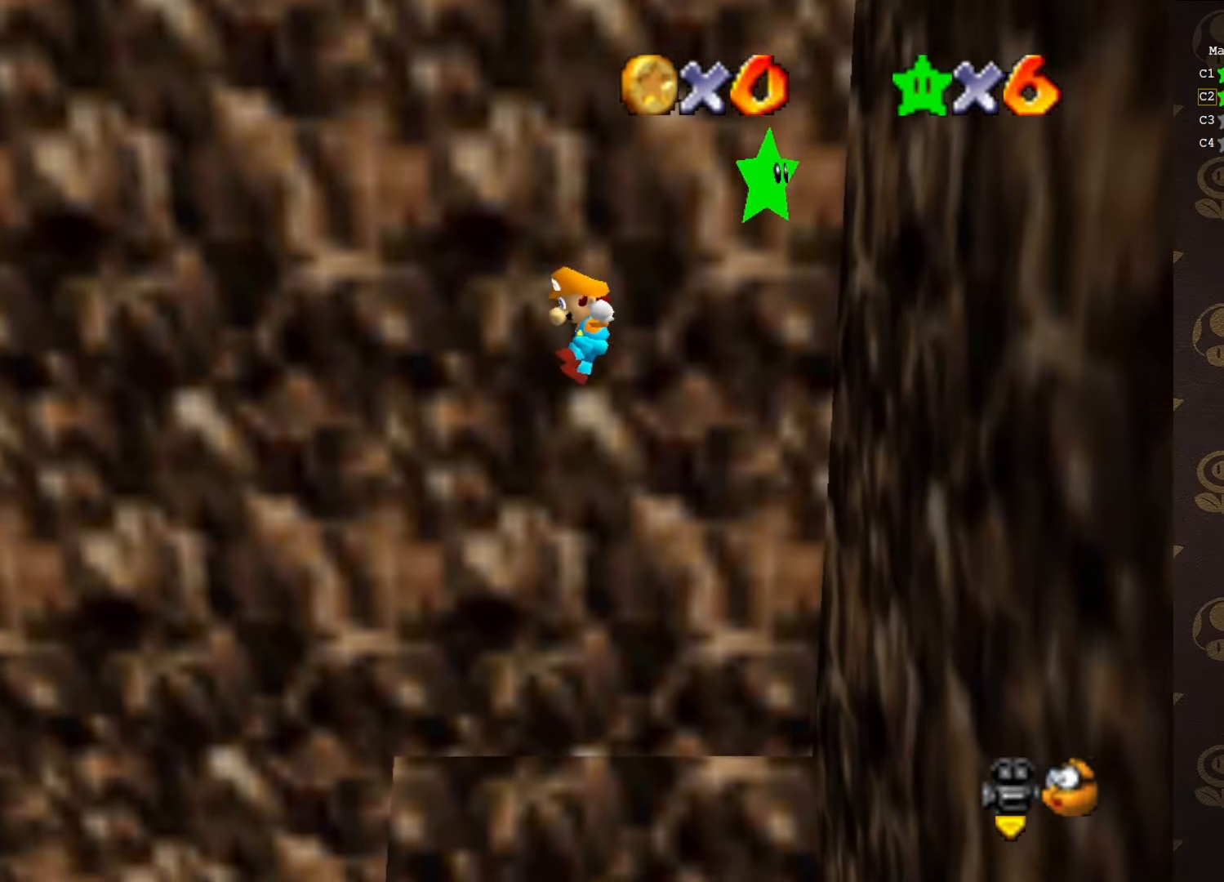
{"buttons": [], "left_stick": "up-left", "events": [[283, "left_stick", "up-left"], [433, "A", "up"]]}
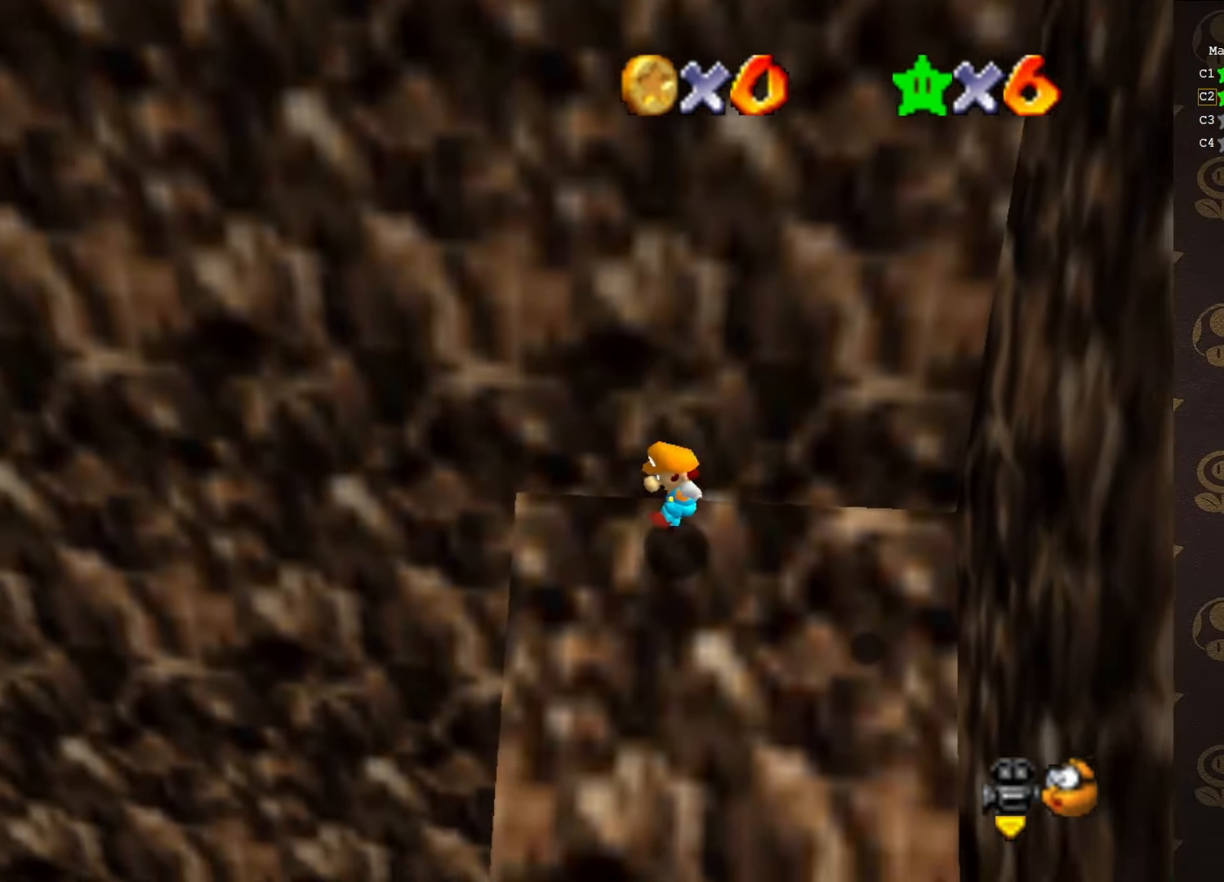
{"buttons": [], "left_stick": "up-left", "events": [[50, "Z", "down"], [200, "Z", "up"], [233, "left_stick", "center"], [483, "left_stick", "up-left"]]}
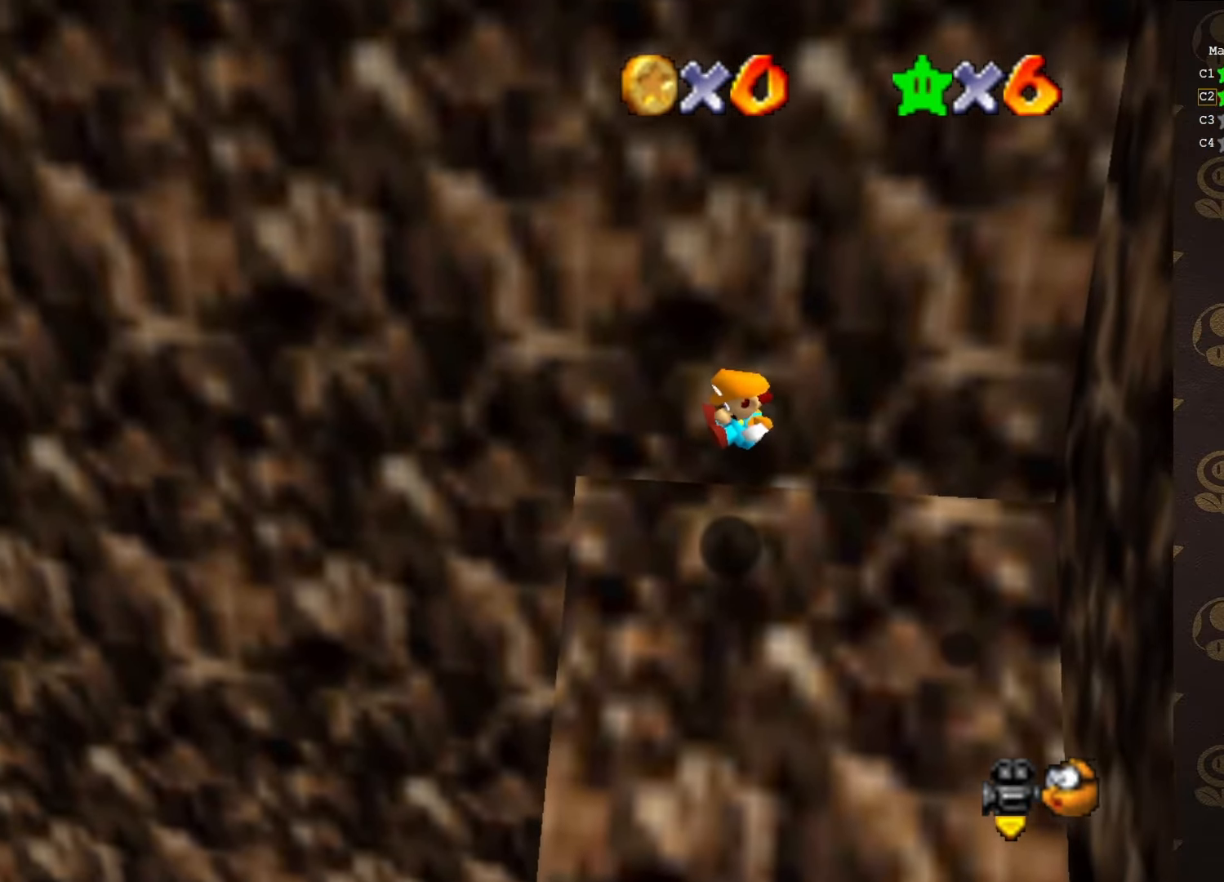
{"buttons": ["A"], "left_stick": "up-right", "events": [[383, "A", "down"], [450, "left_stick", "up-right"]]}
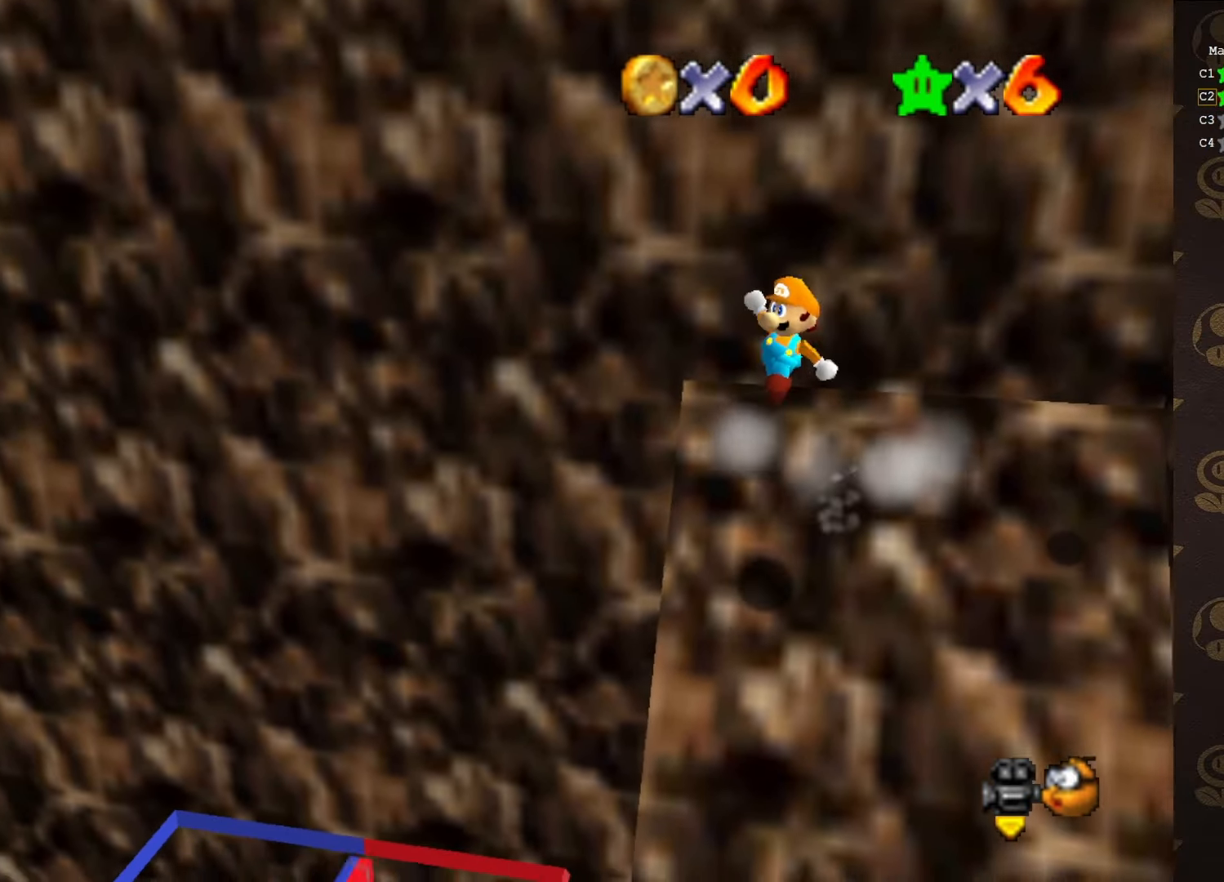
{"buttons": ["A"], "left_stick": "up", "events": [[300, "left_stick", "up"]]}
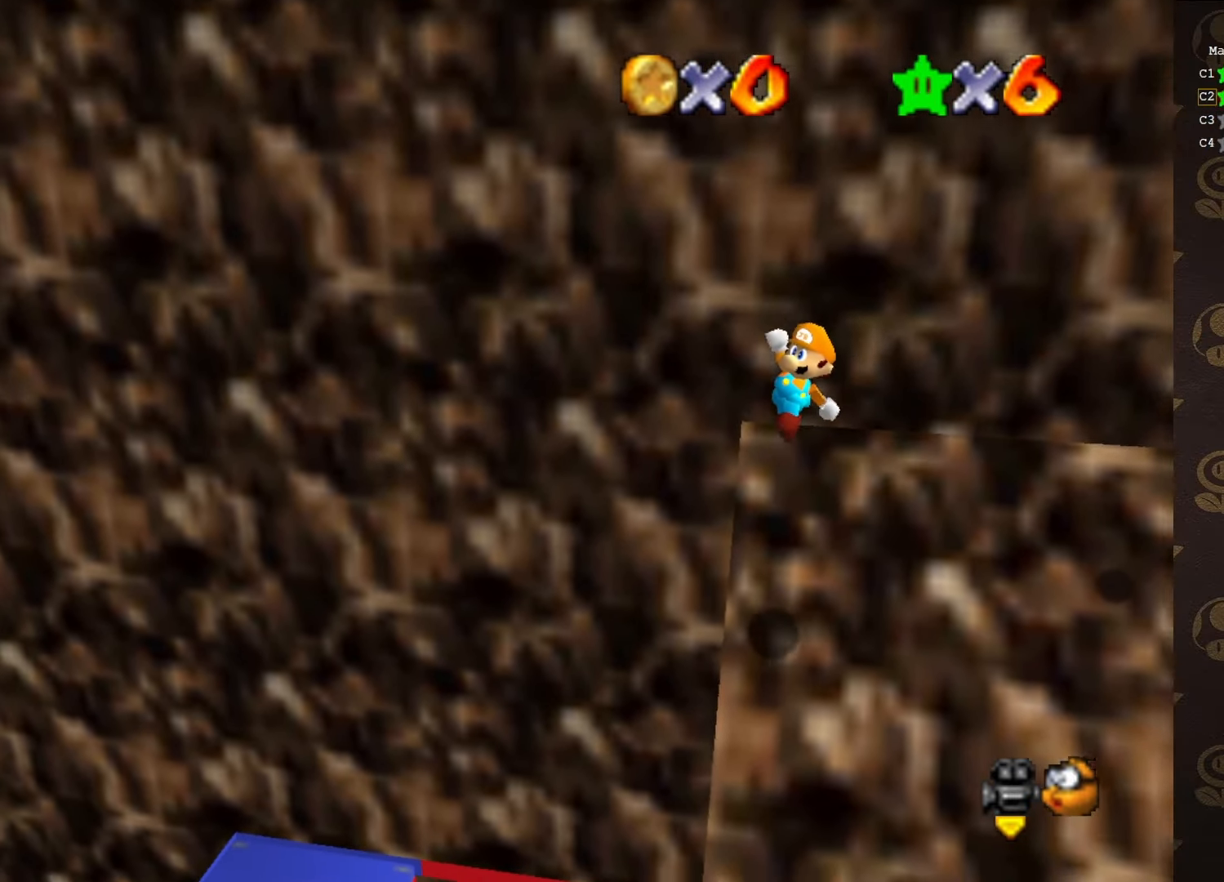
{"buttons": [], "left_stick": "up-left", "events": [[83, "B", "down"], [200, "A", "up"], [200, "B", "up"], [383, "left_stick", "up-left"]]}
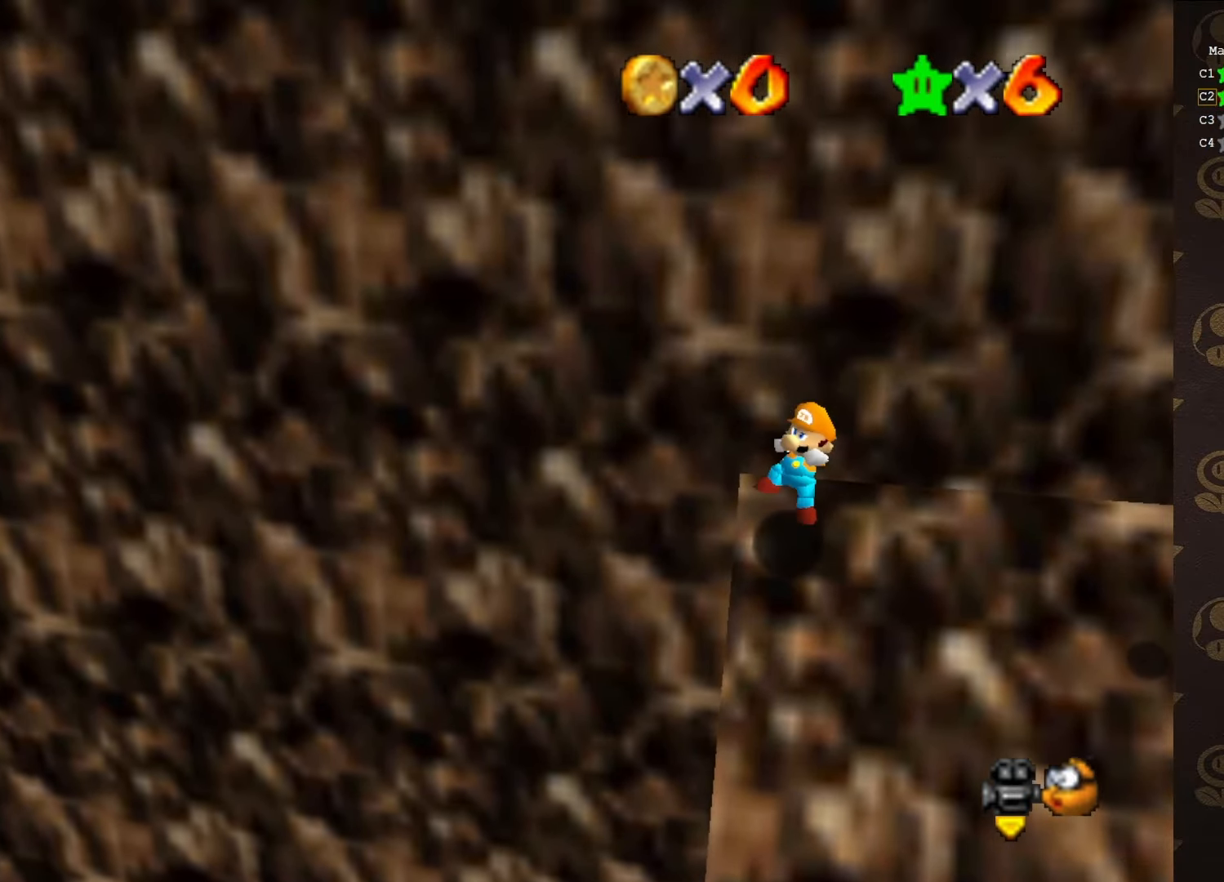
{"buttons": ["A"], "left_stick": "up-left", "events": [[283, "A", "down"]]}
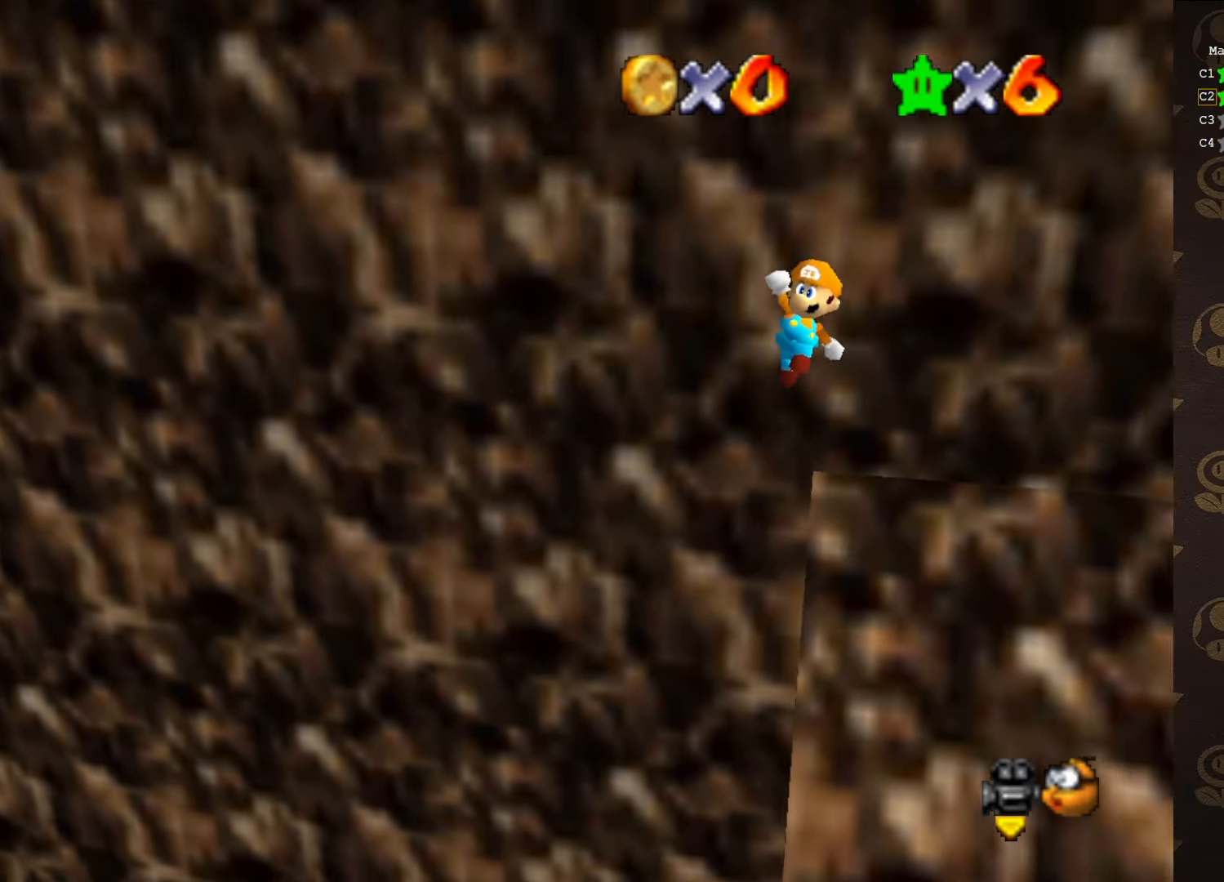
{"buttons": ["A"], "left_stick": "left", "events": [[66, "left_stick", "left"]]}
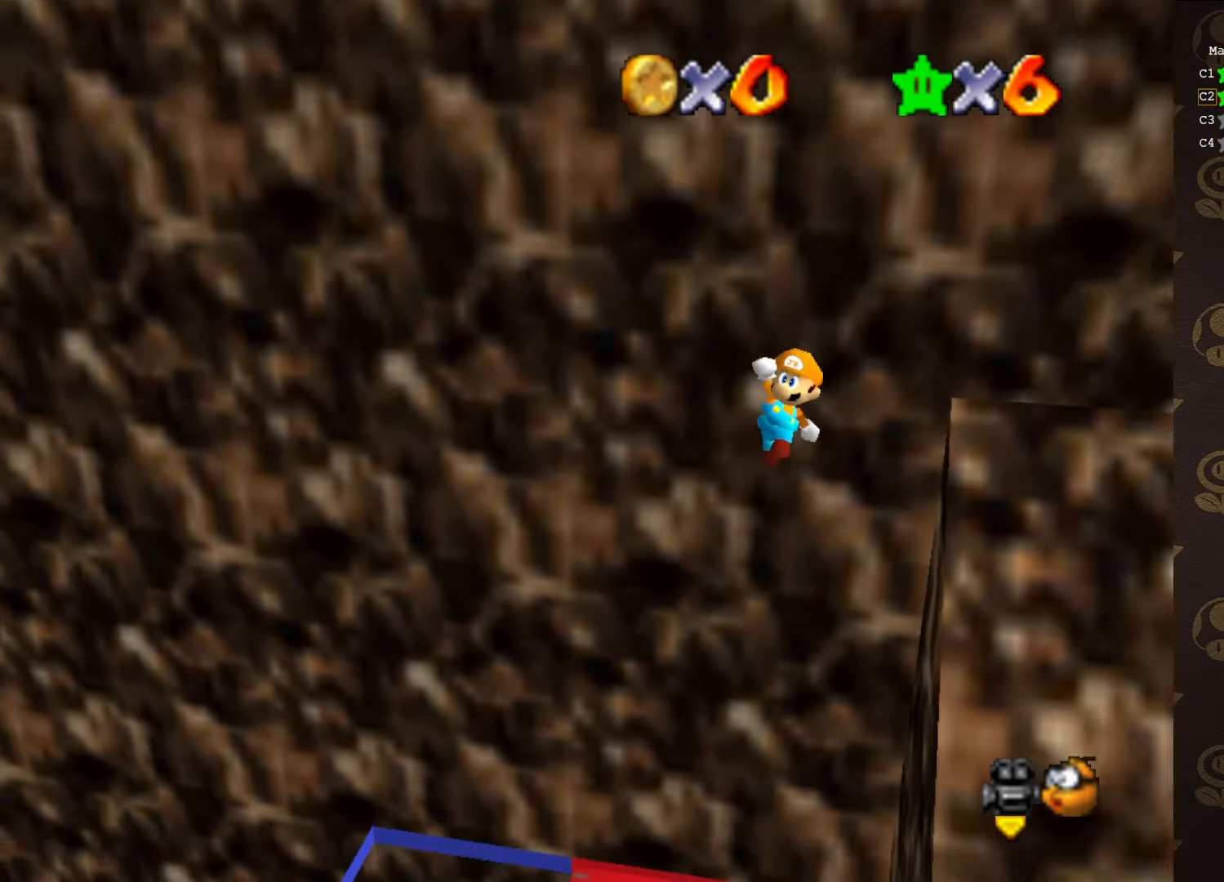
{"buttons": ["A", "B"], "left_stick": "up", "events": [[233, "left_stick", "up-left"], [333, "B", "down"], [400, "left_stick", "up"]]}